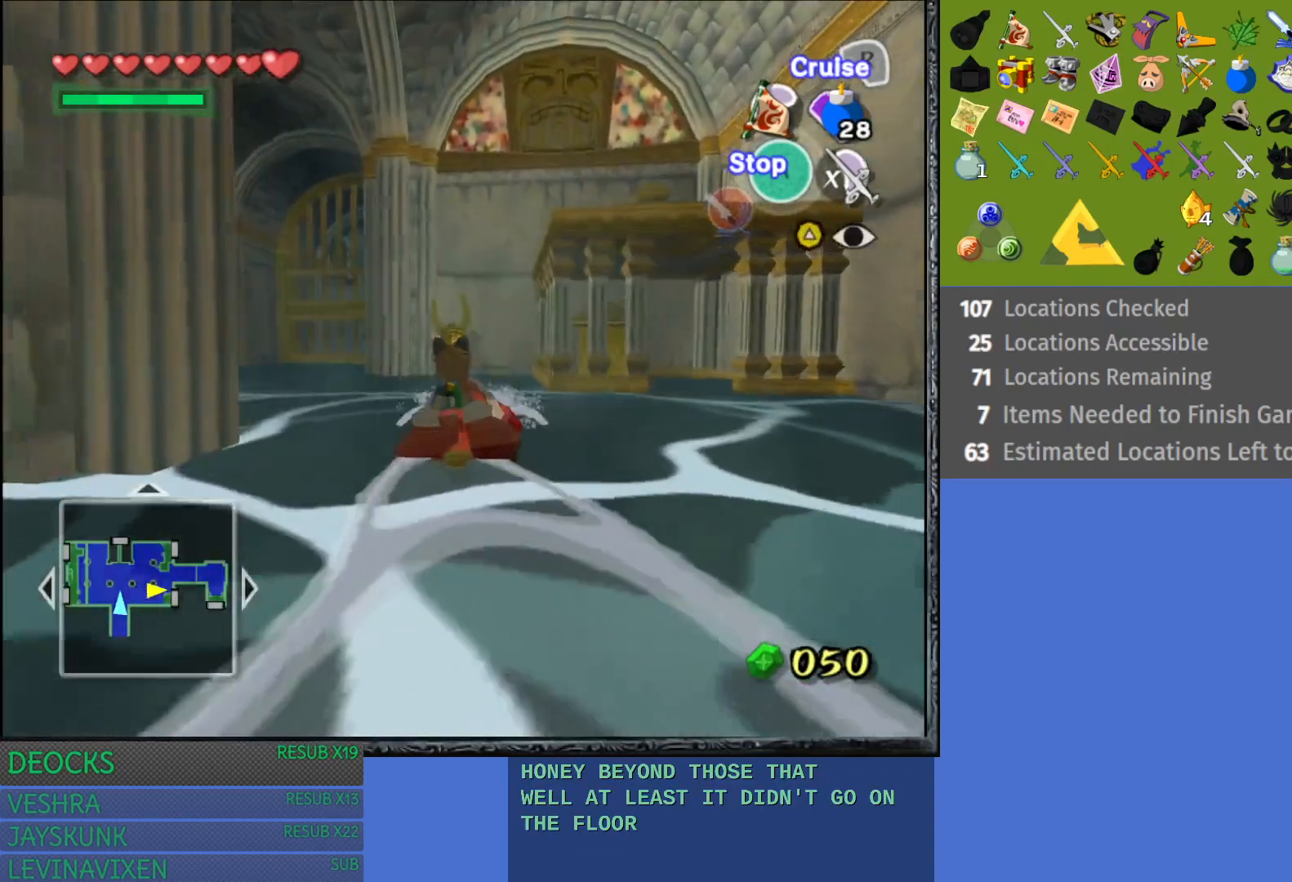
Gameplay with a controller (PlayStation layout); each line is a JSON object with the inputs held at the frame after it. "events" lists button and stick changes between this image and that frame as [ms after this image, input, new state], when the widget could be followed in between. Not read: L3 R3.
{"buttons": ["CROSS"], "left_stick": "center", "right_stick": "center", "events": [[500, "CROSS", "down"]]}
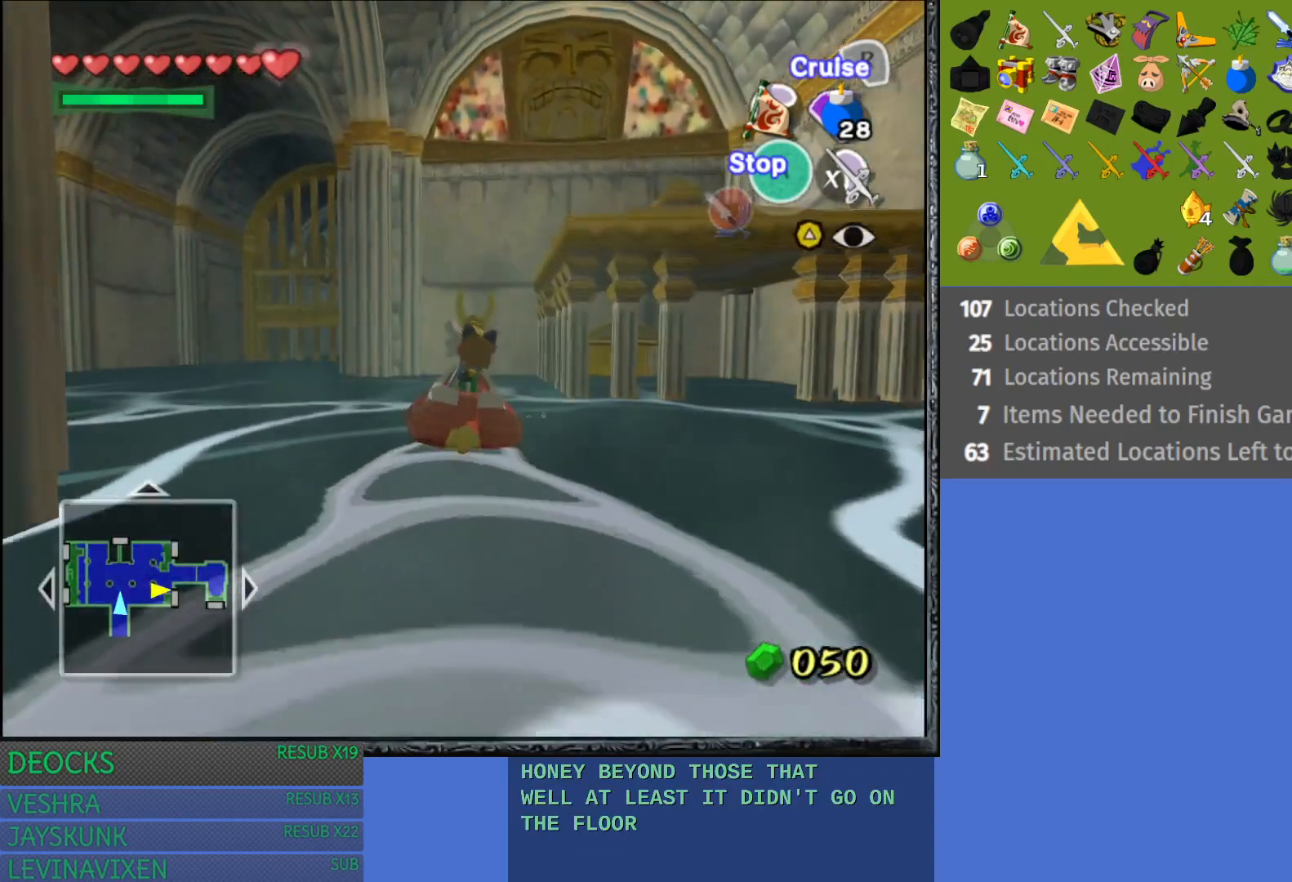
{"buttons": [], "left_stick": "center", "right_stick": "center", "events": [[167, "CROSS", "up"]]}
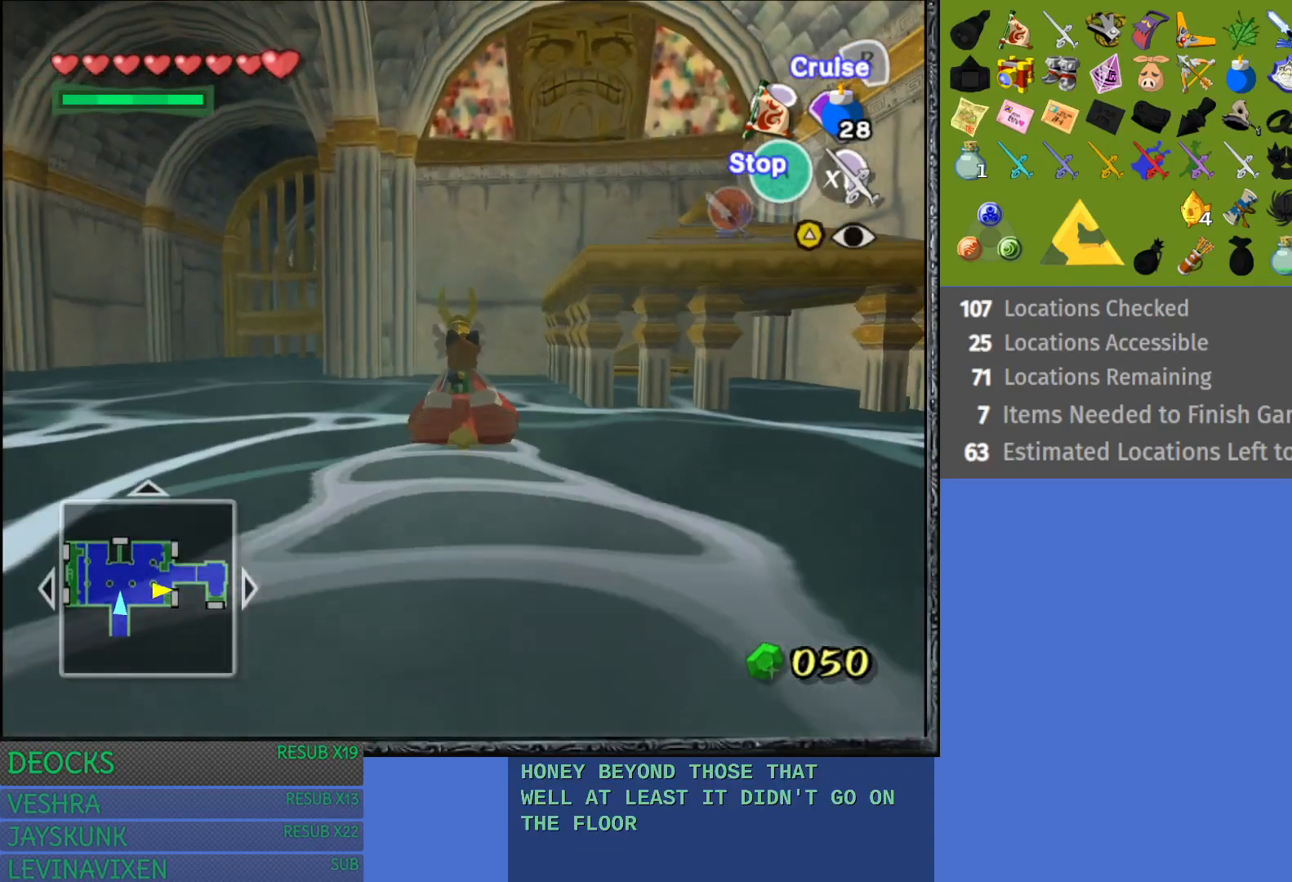
{"buttons": ["CROSS"], "left_stick": "center", "right_stick": "center", "events": [[33, "CROSS", "down"], [217, "CROSS", "up"], [433, "CROSS", "down"]]}
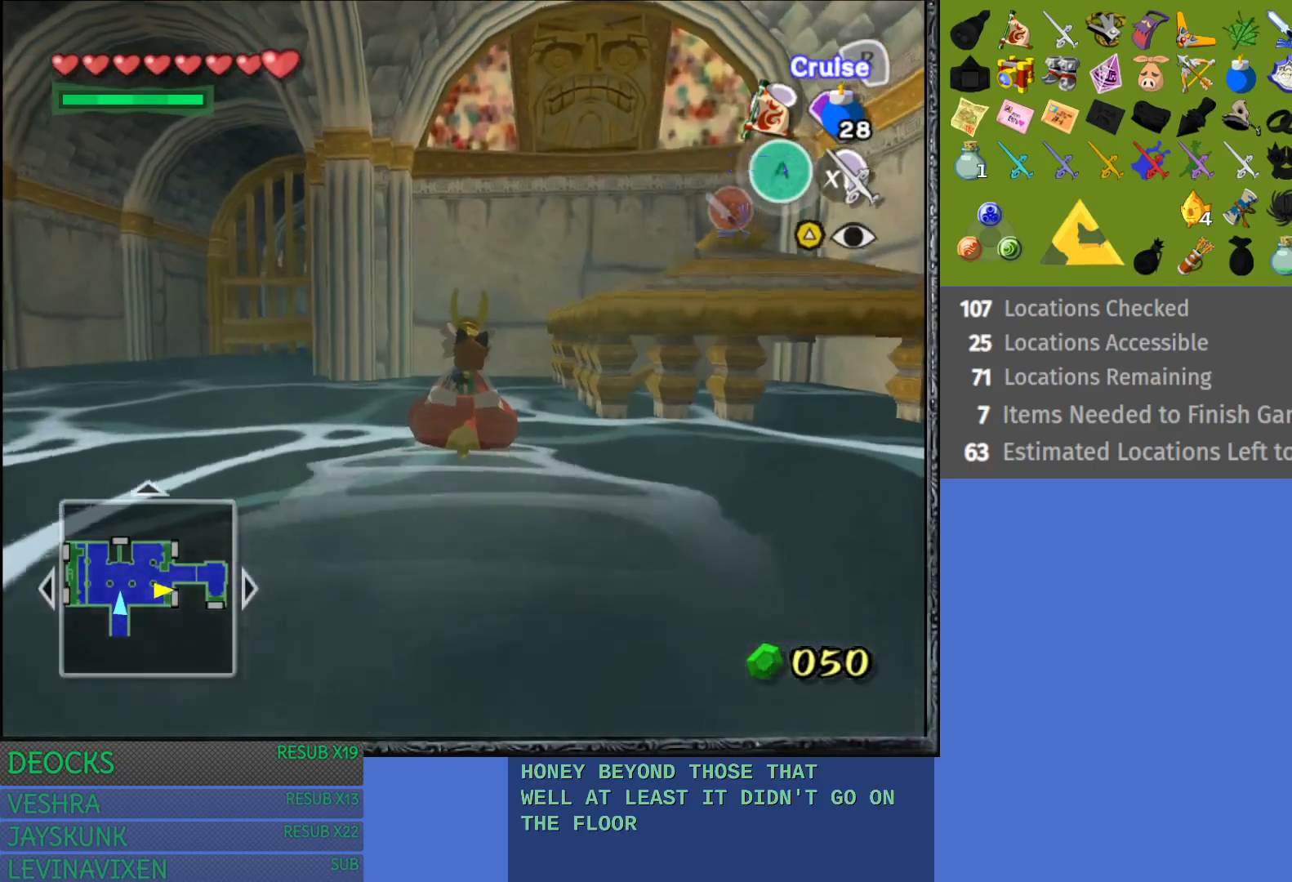
{"buttons": [], "left_stick": "center", "right_stick": "center", "events": [[83, "CROSS", "up"]]}
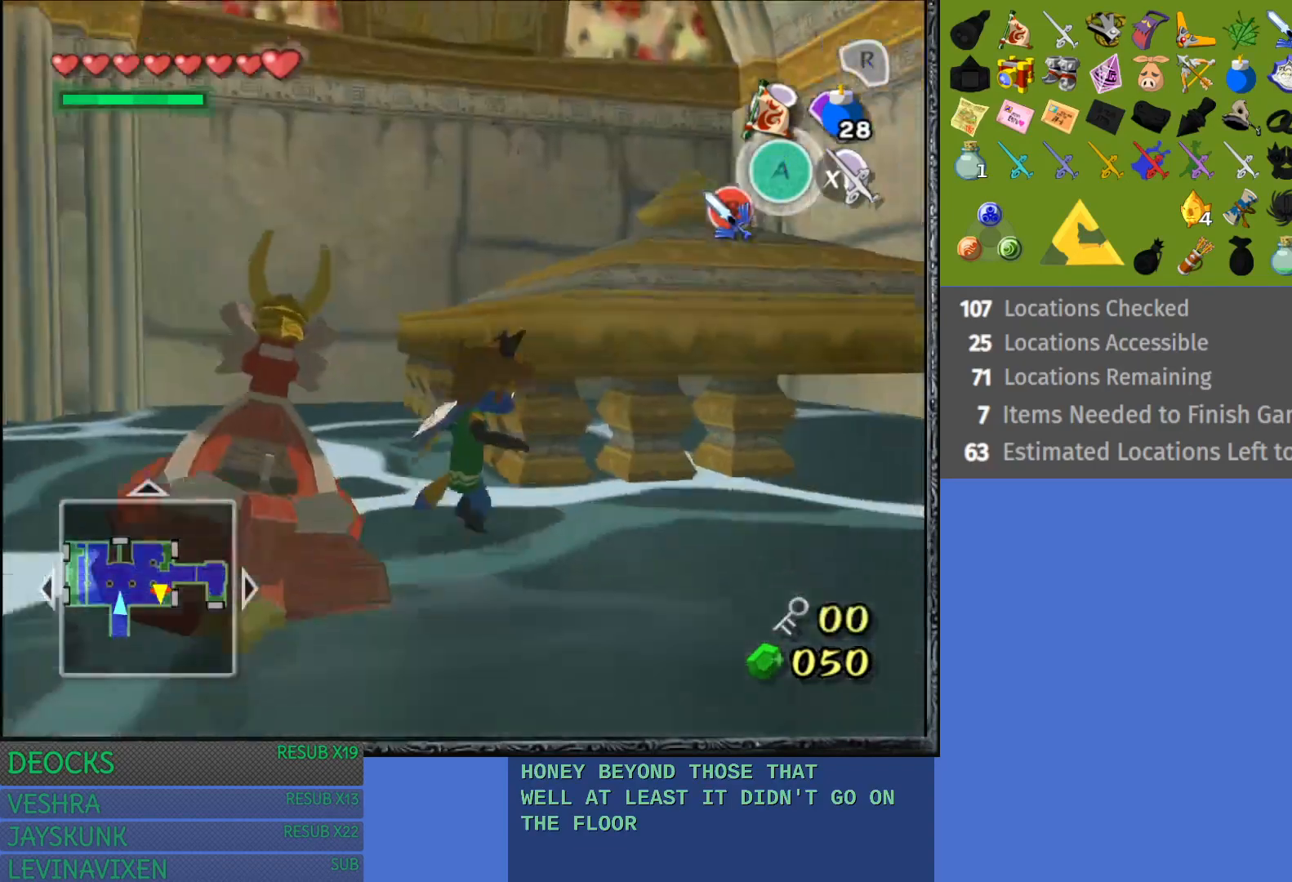
{"buttons": [], "left_stick": "right", "right_stick": "center", "events": [[367, "left_stick", "right"]]}
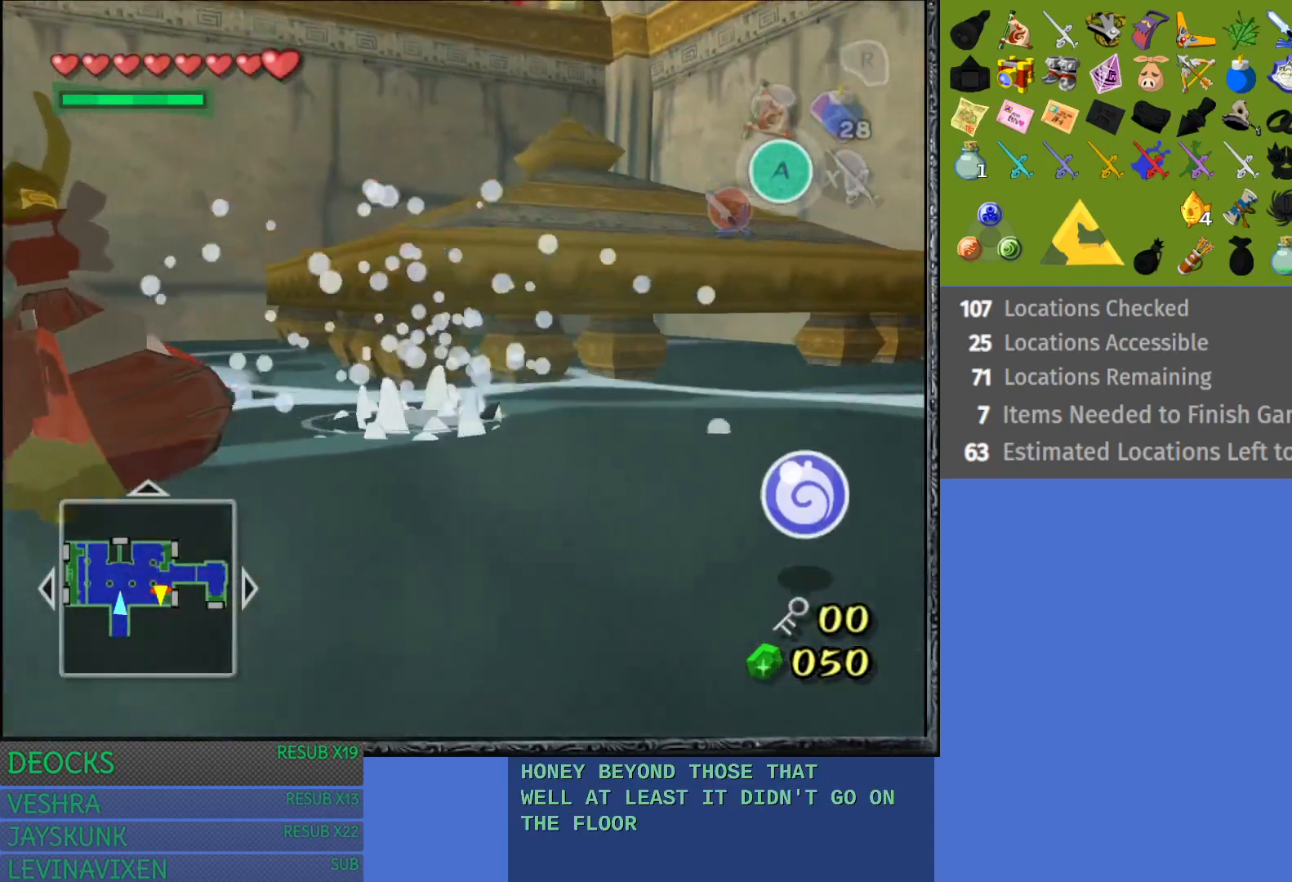
{"buttons": [], "left_stick": "up-right", "right_stick": "center", "events": [[67, "left_stick", "up-right"]]}
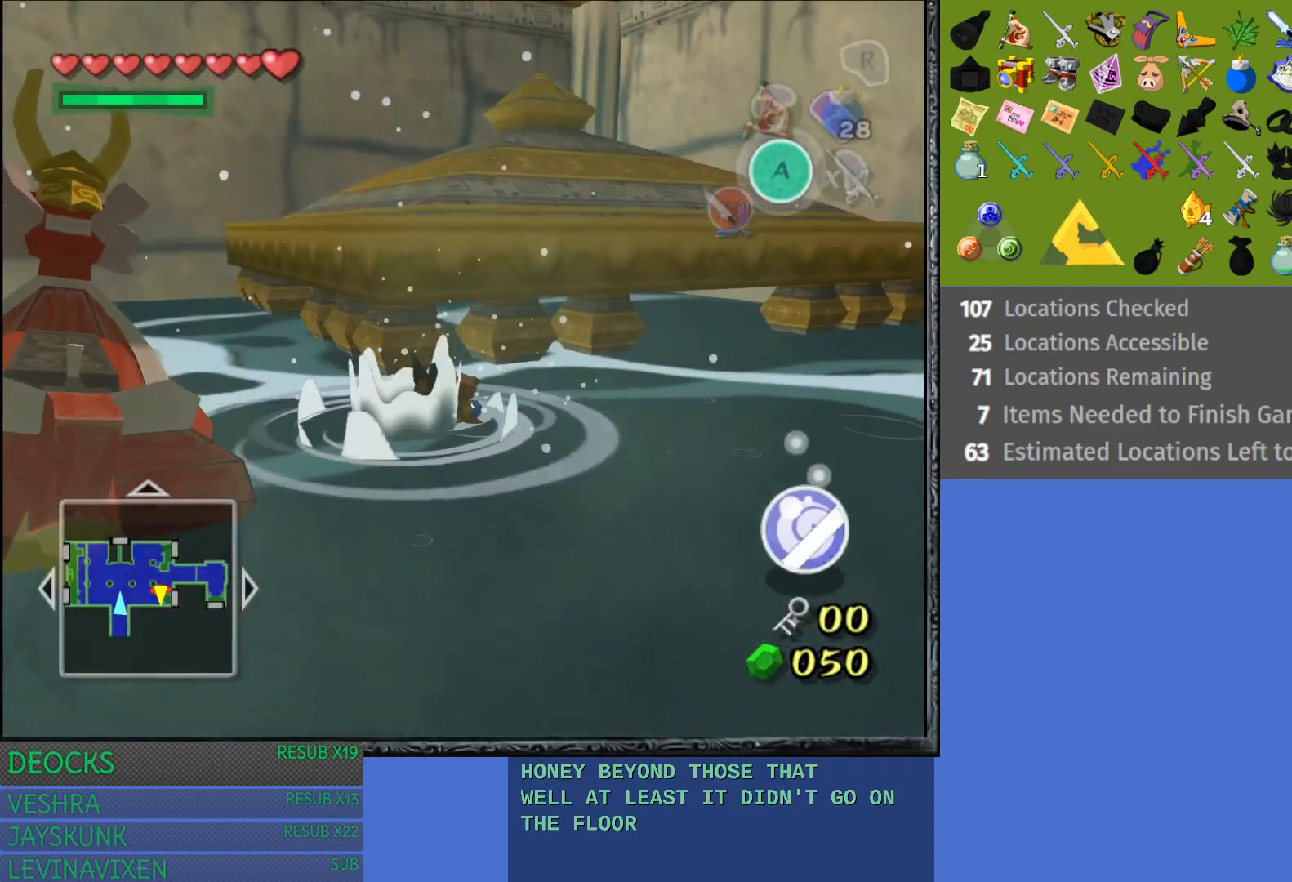
{"buttons": [], "left_stick": "up-right", "right_stick": "center", "events": []}
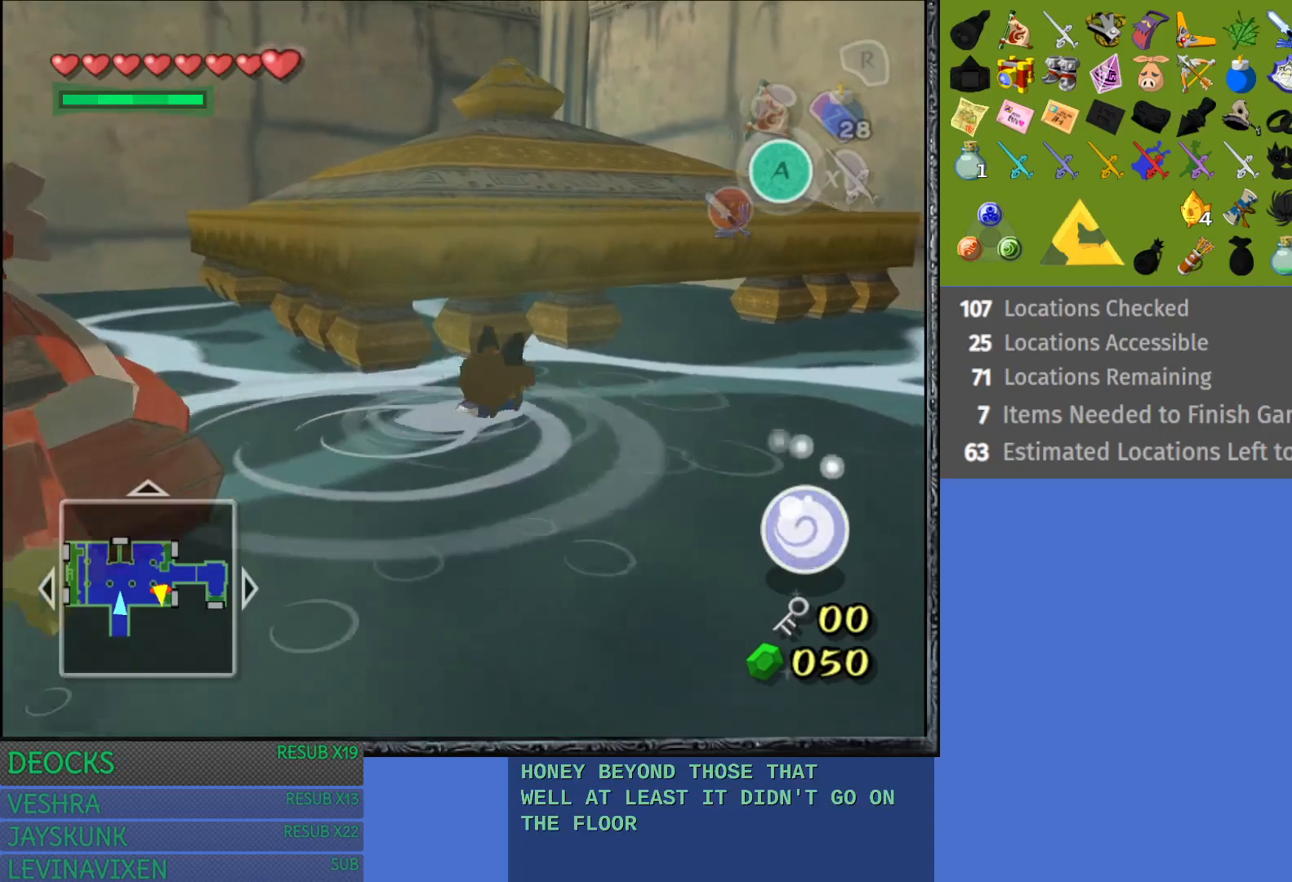
{"buttons": [], "left_stick": "up", "right_stick": "center", "events": [[483, "left_stick", "up"]]}
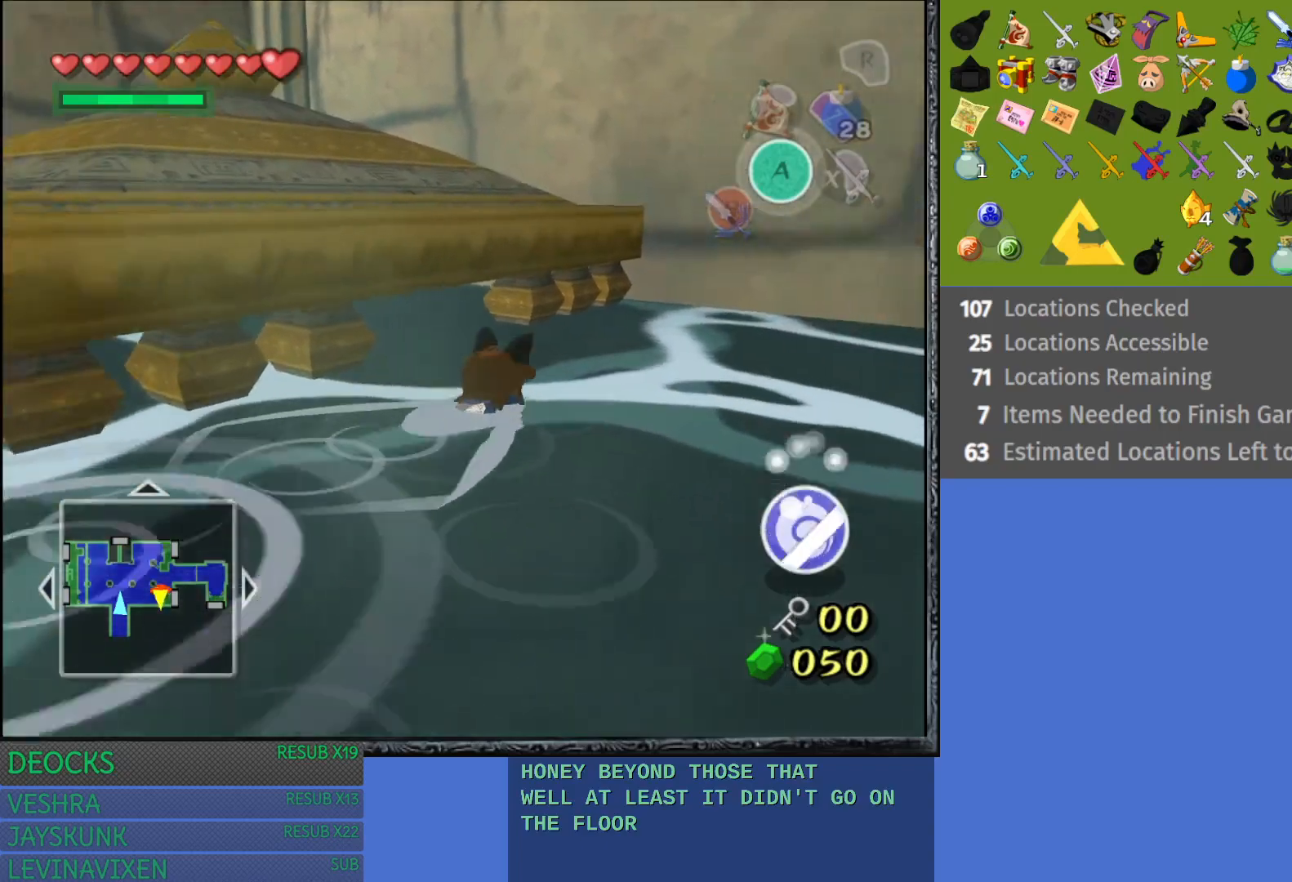
{"buttons": [], "left_stick": "up-left", "right_stick": "center", "events": [[100, "left_stick", "up-left"]]}
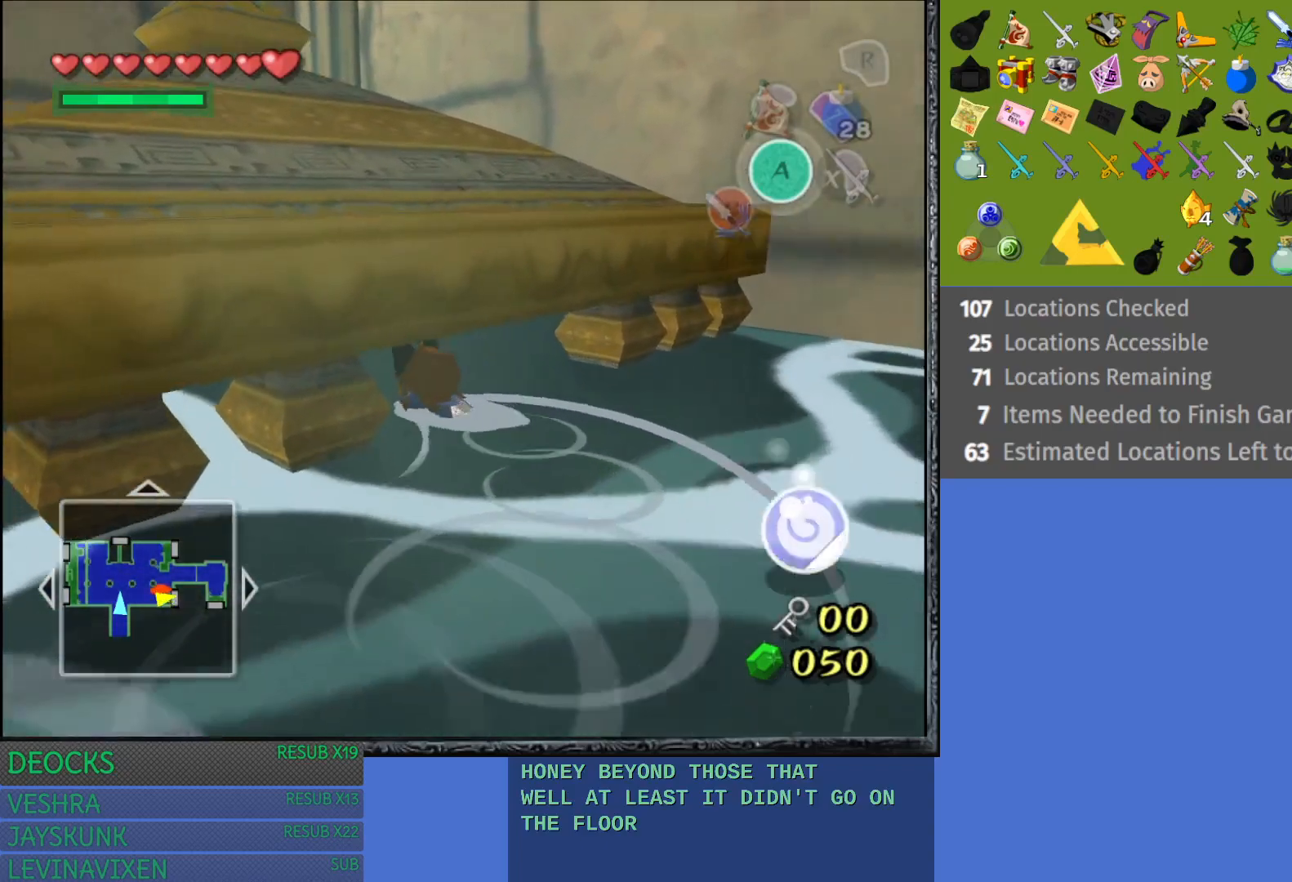
{"buttons": [], "left_stick": "center", "right_stick": "center", "events": [[233, "START", "down"], [283, "left_stick", "up"], [433, "left_stick", "center"], [500, "START", "up"]]}
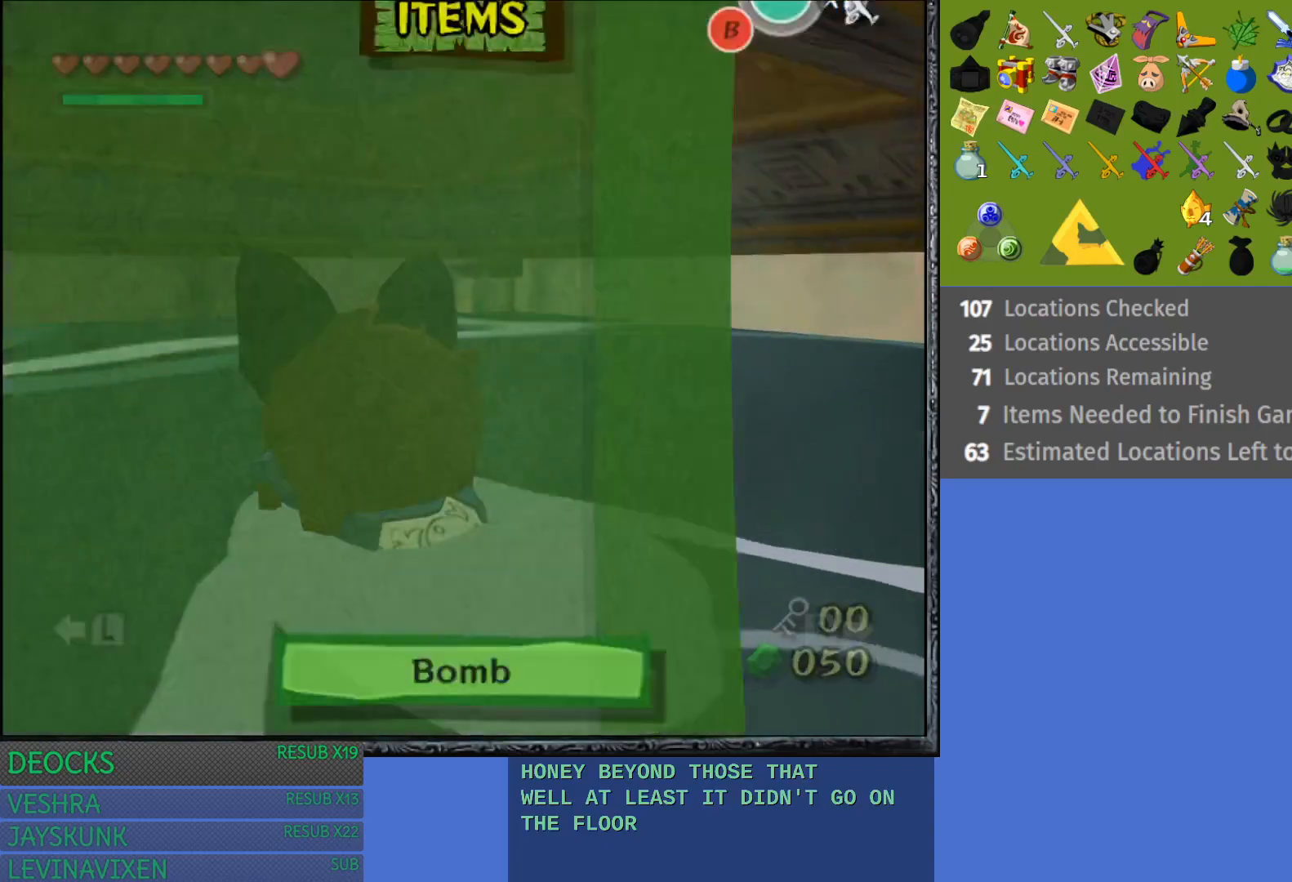
{"buttons": [], "left_stick": "center", "right_stick": "center", "events": []}
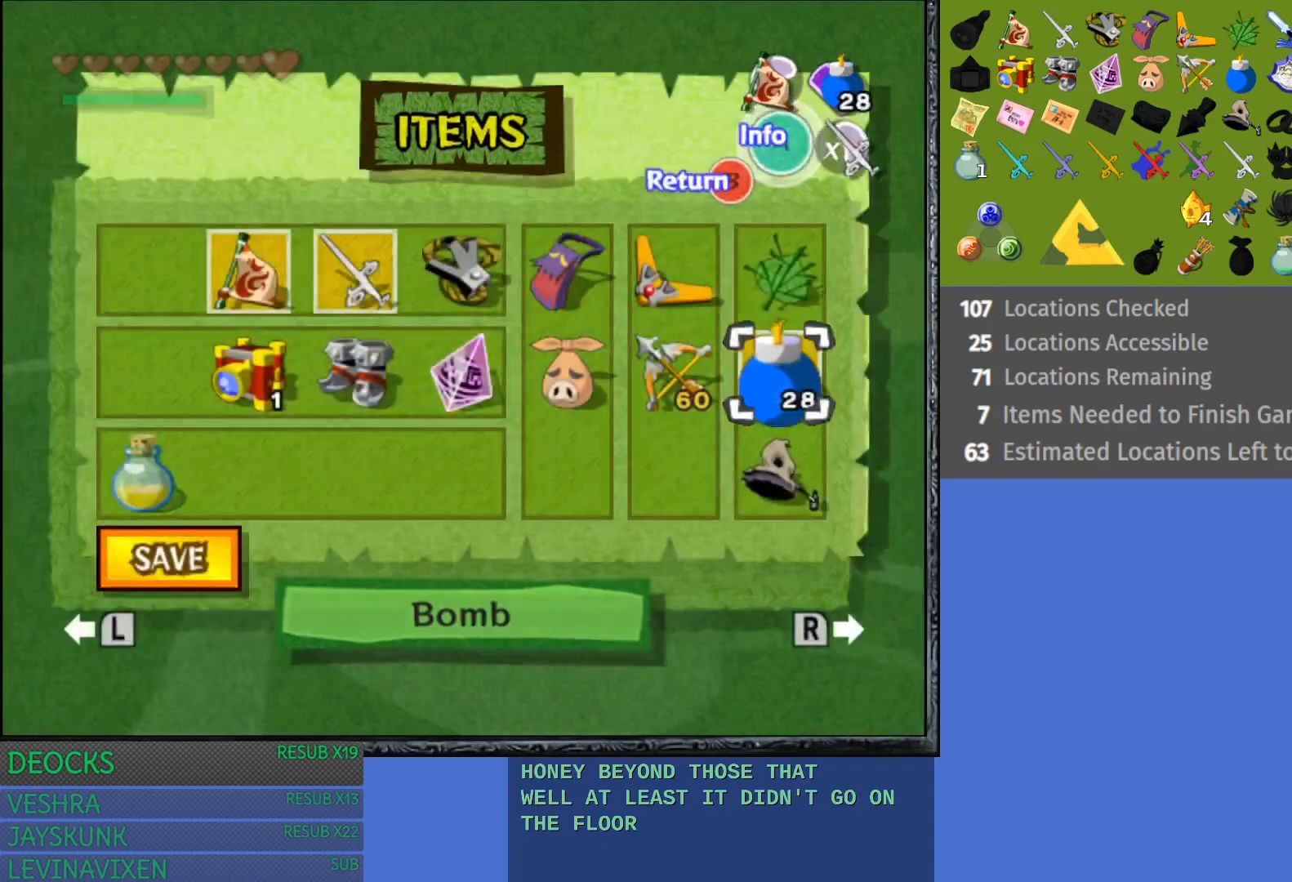
{"buttons": [], "left_stick": "center", "right_stick": "center", "events": [[200, "left_stick", "left"], [383, "left_stick", "center"]]}
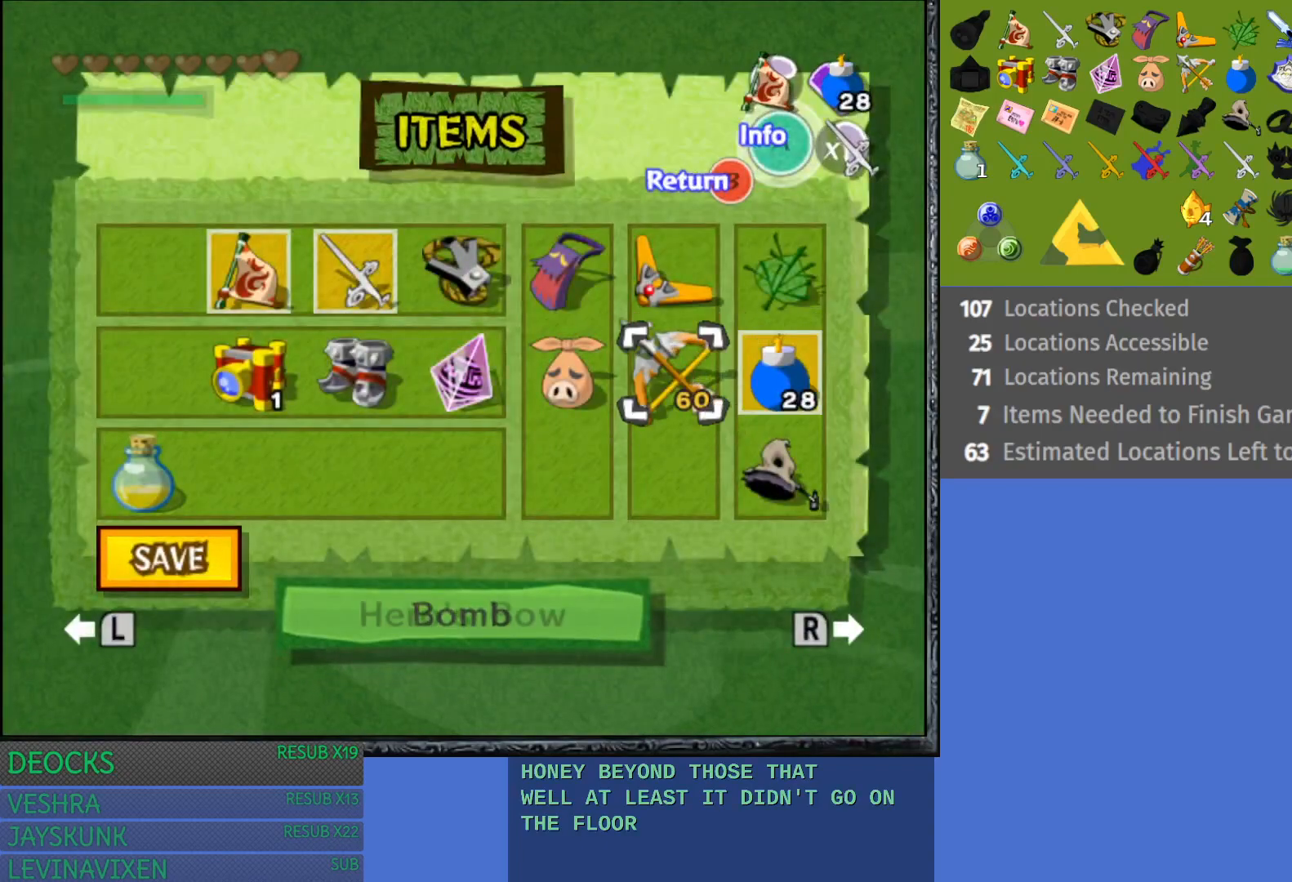
{"buttons": [], "left_stick": "center", "right_stick": "center", "events": []}
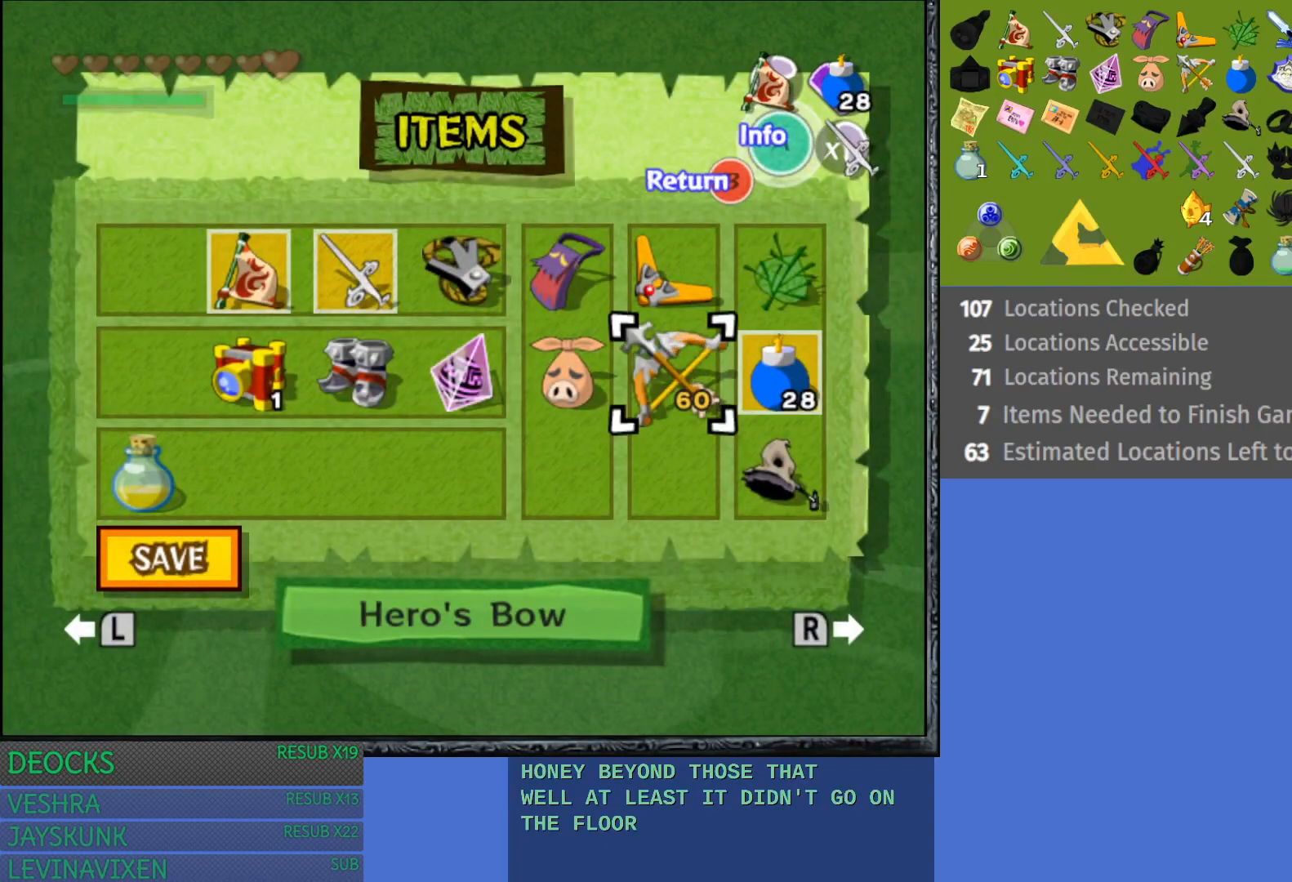
{"buttons": [], "left_stick": "center", "right_stick": "center", "events": []}
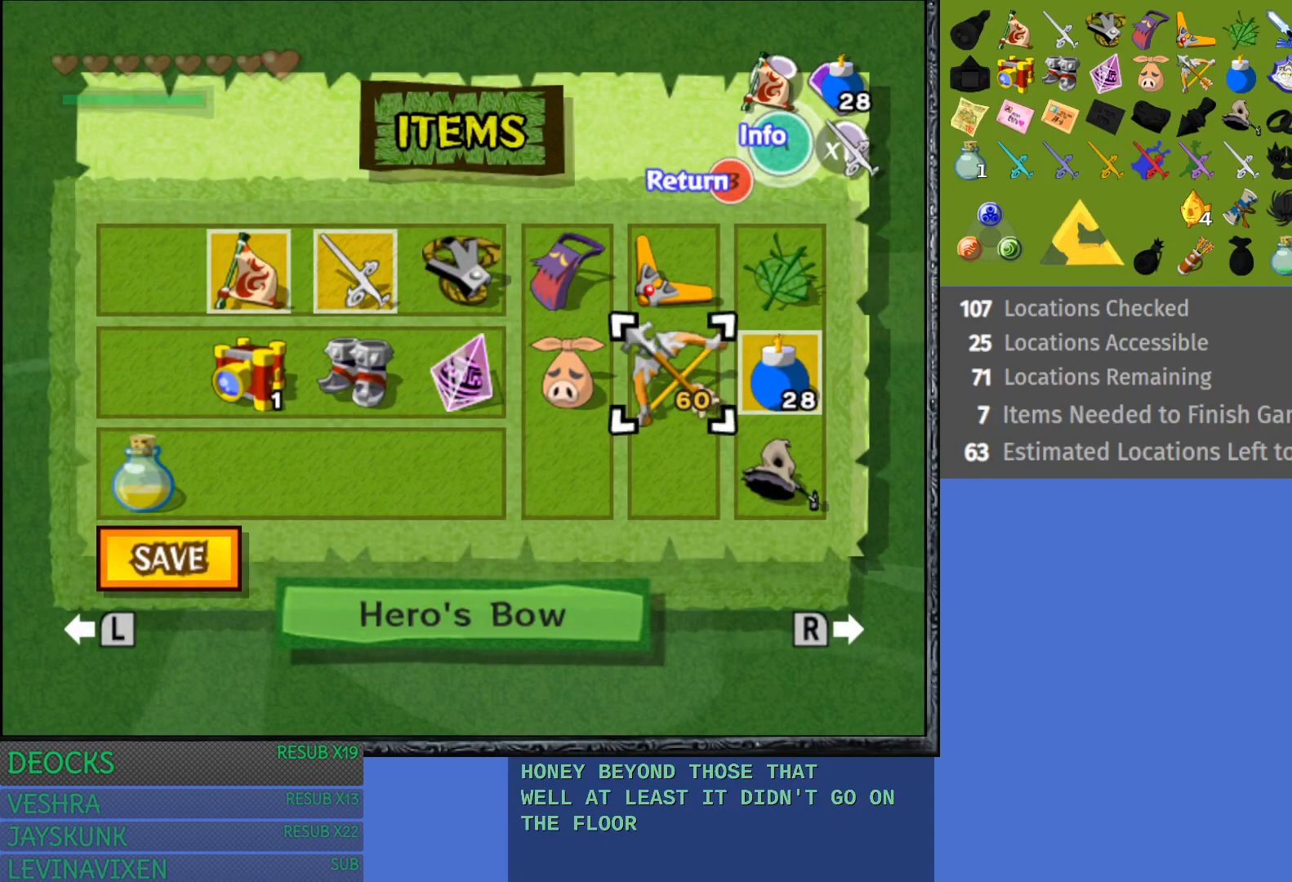
{"buttons": [], "left_stick": "center", "right_stick": "center", "events": []}
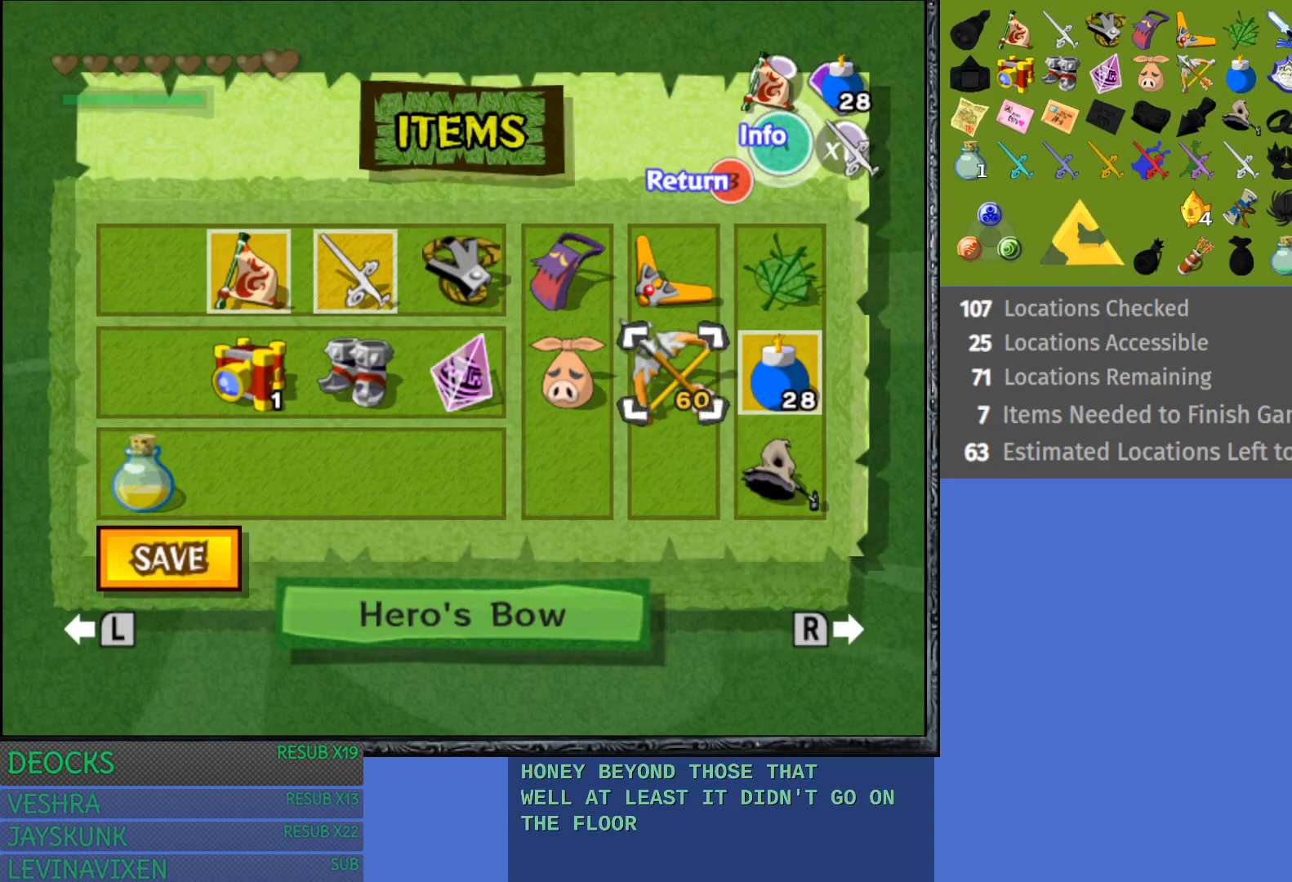
{"buttons": [], "left_stick": "center", "right_stick": "center", "events": []}
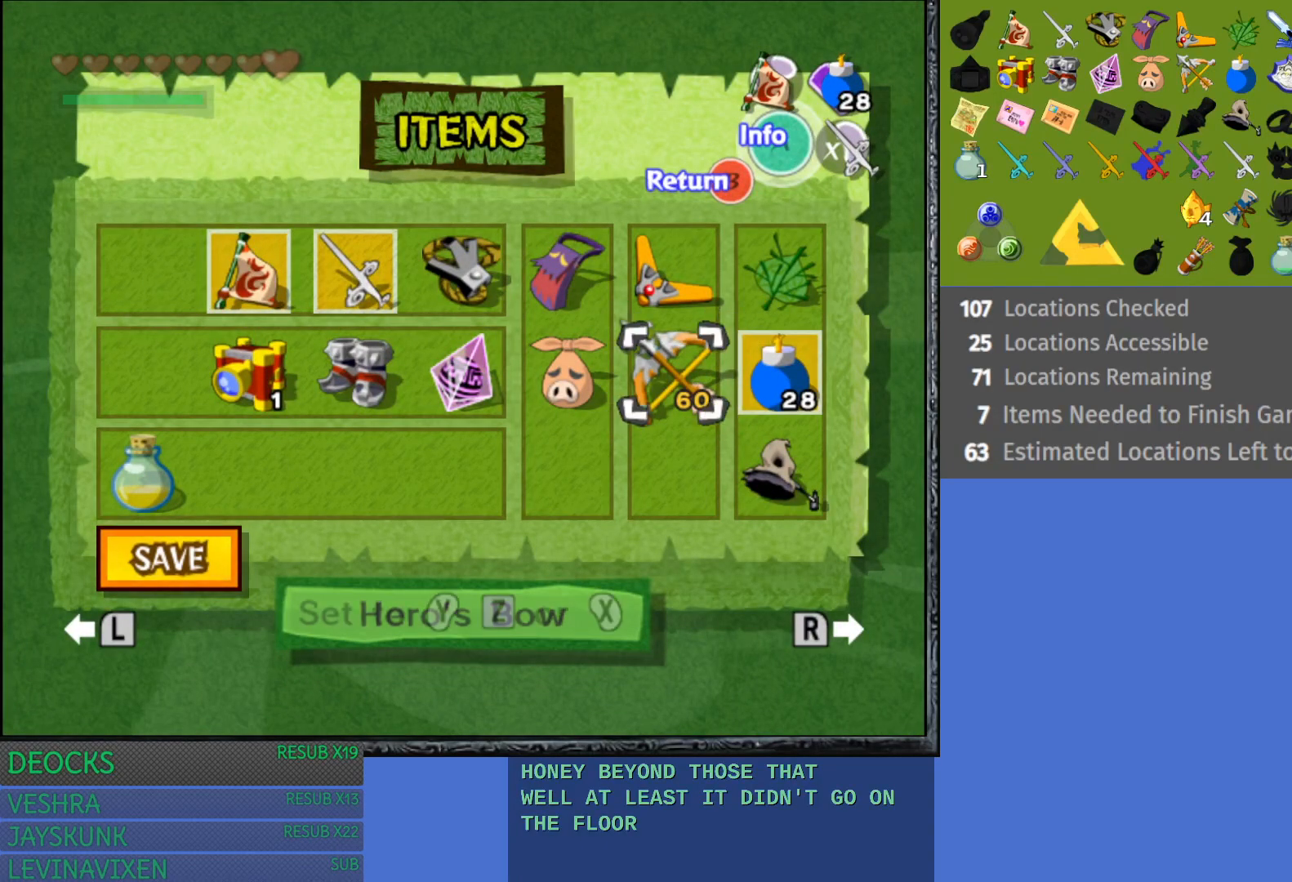
{"buttons": ["R1"], "left_stick": "center", "right_stick": "center", "events": [[350, "R1", "down"]]}
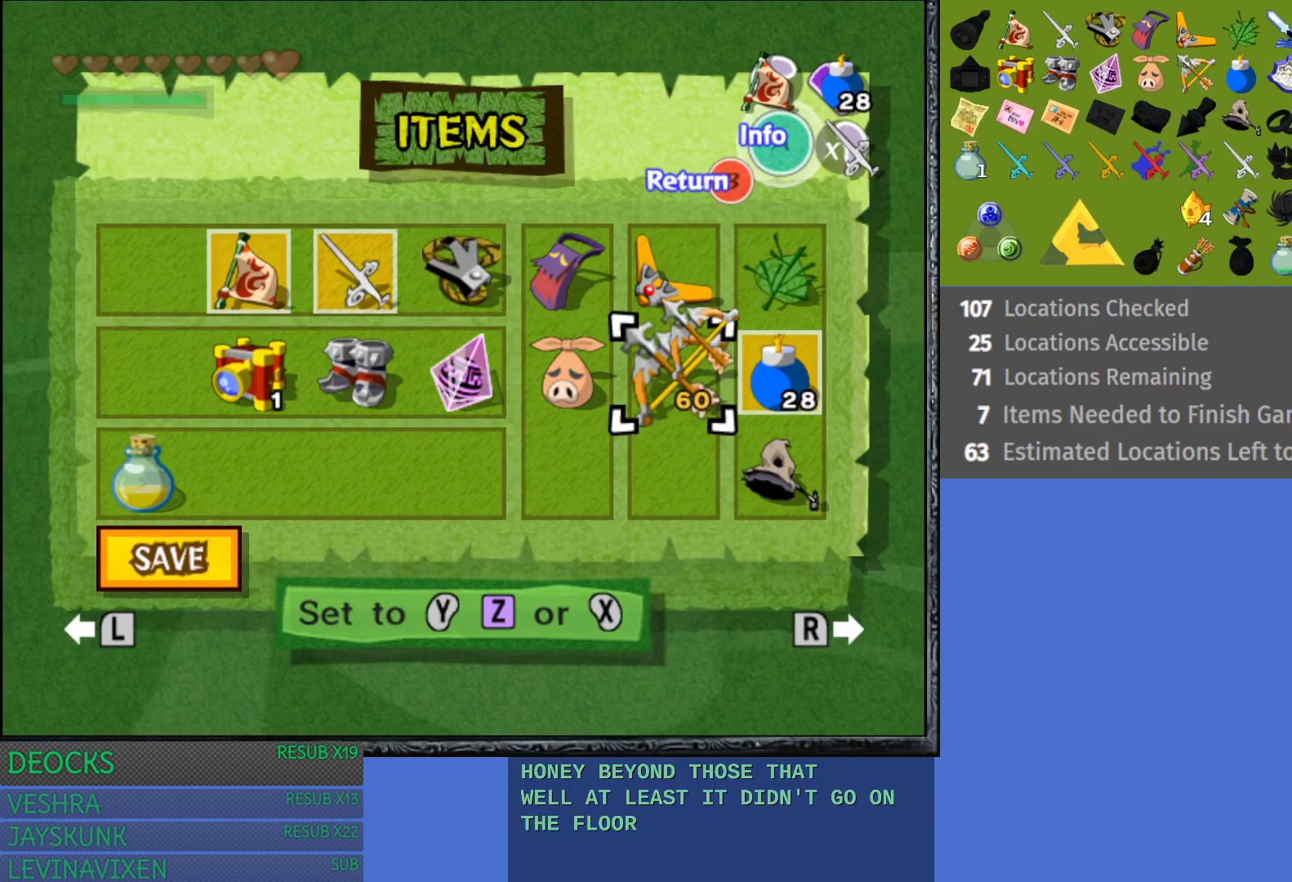
{"buttons": ["TRIANGLE"], "left_stick": "center", "right_stick": "center", "events": [[50, "R1", "up"], [333, "left_stick", "right"], [467, "TRIANGLE", "down"], [500, "left_stick", "center"]]}
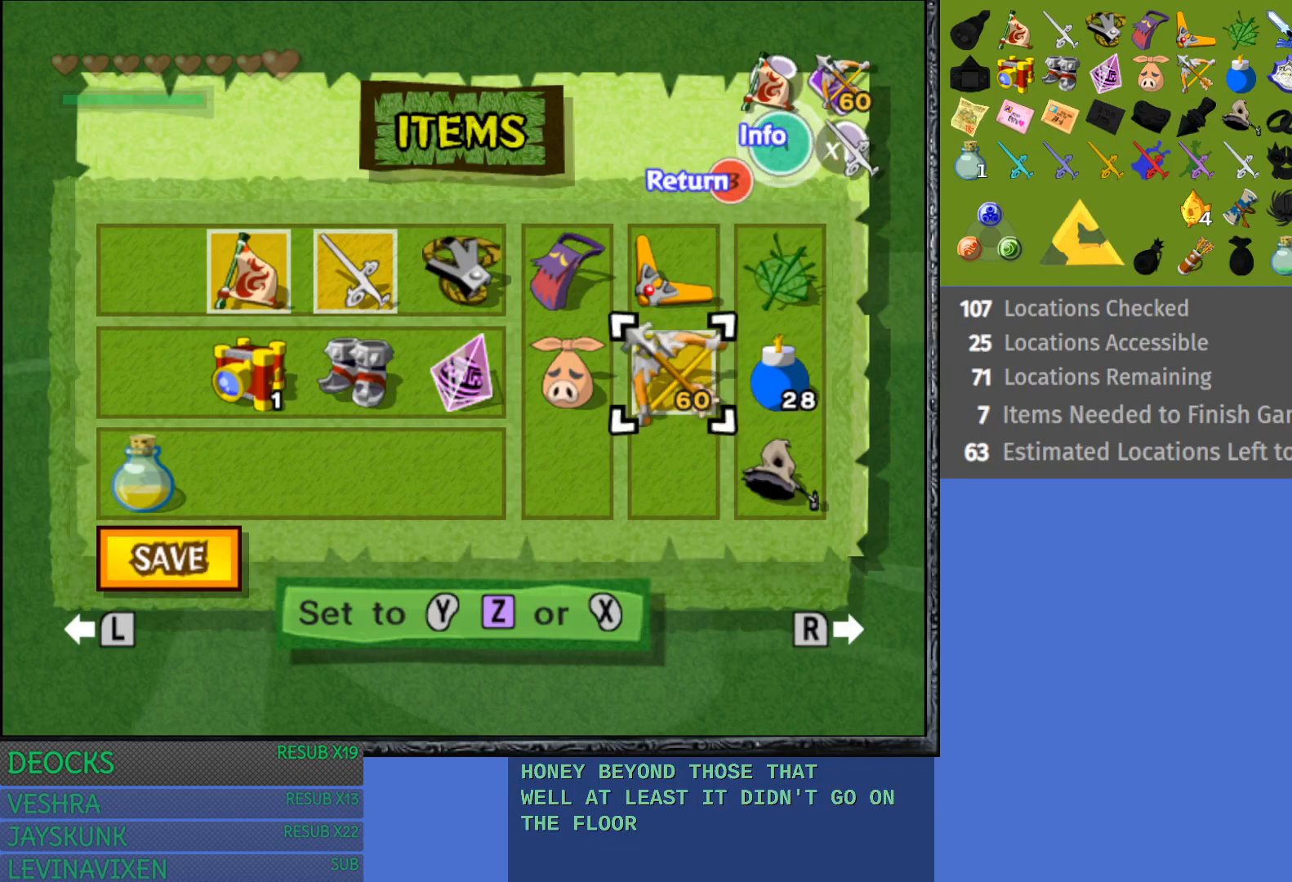
{"buttons": ["START"], "left_stick": "center", "right_stick": "center", "events": [[83, "TRIANGLE", "up"], [383, "START", "down"]]}
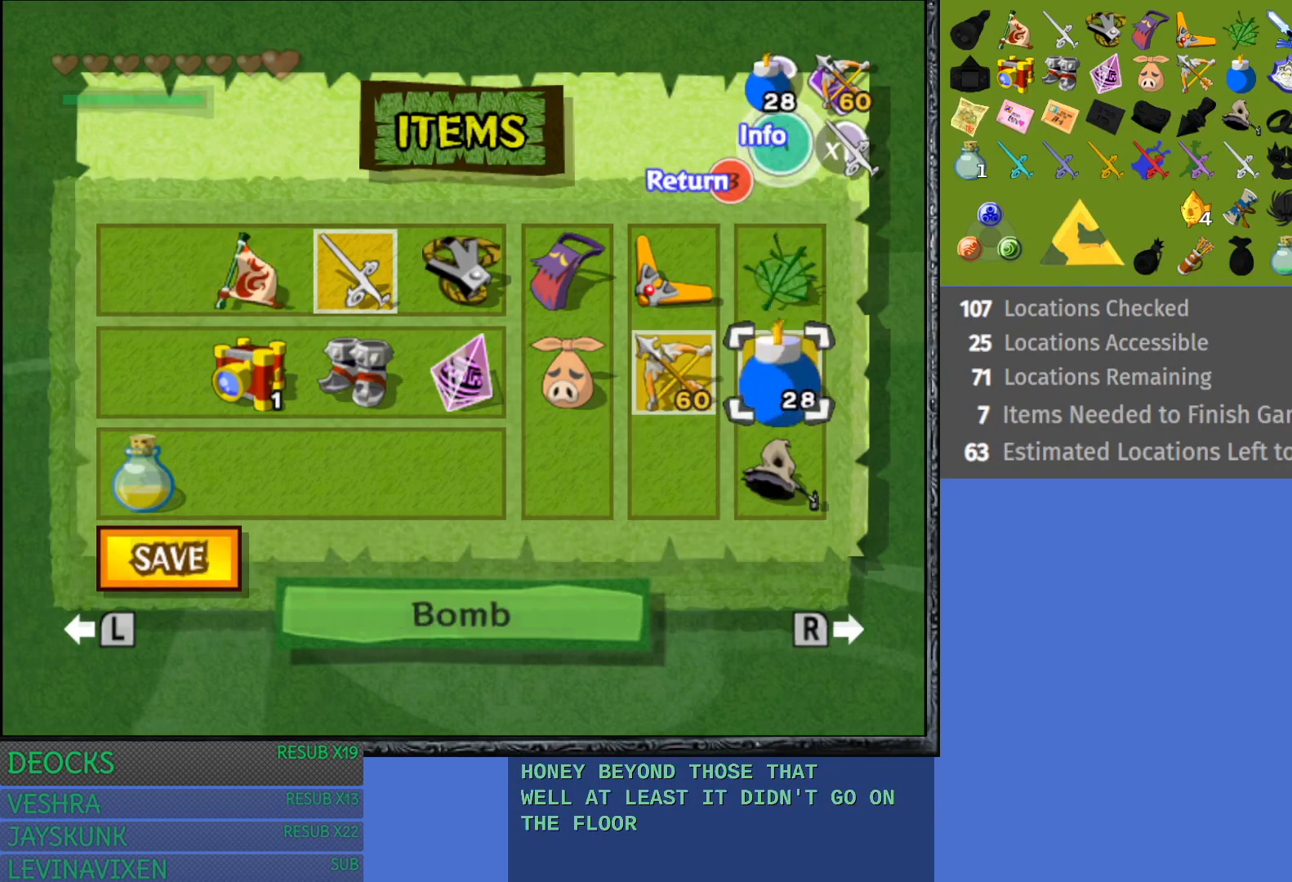
{"buttons": [], "left_stick": "center", "right_stick": "center", "events": [[50, "START", "up"]]}
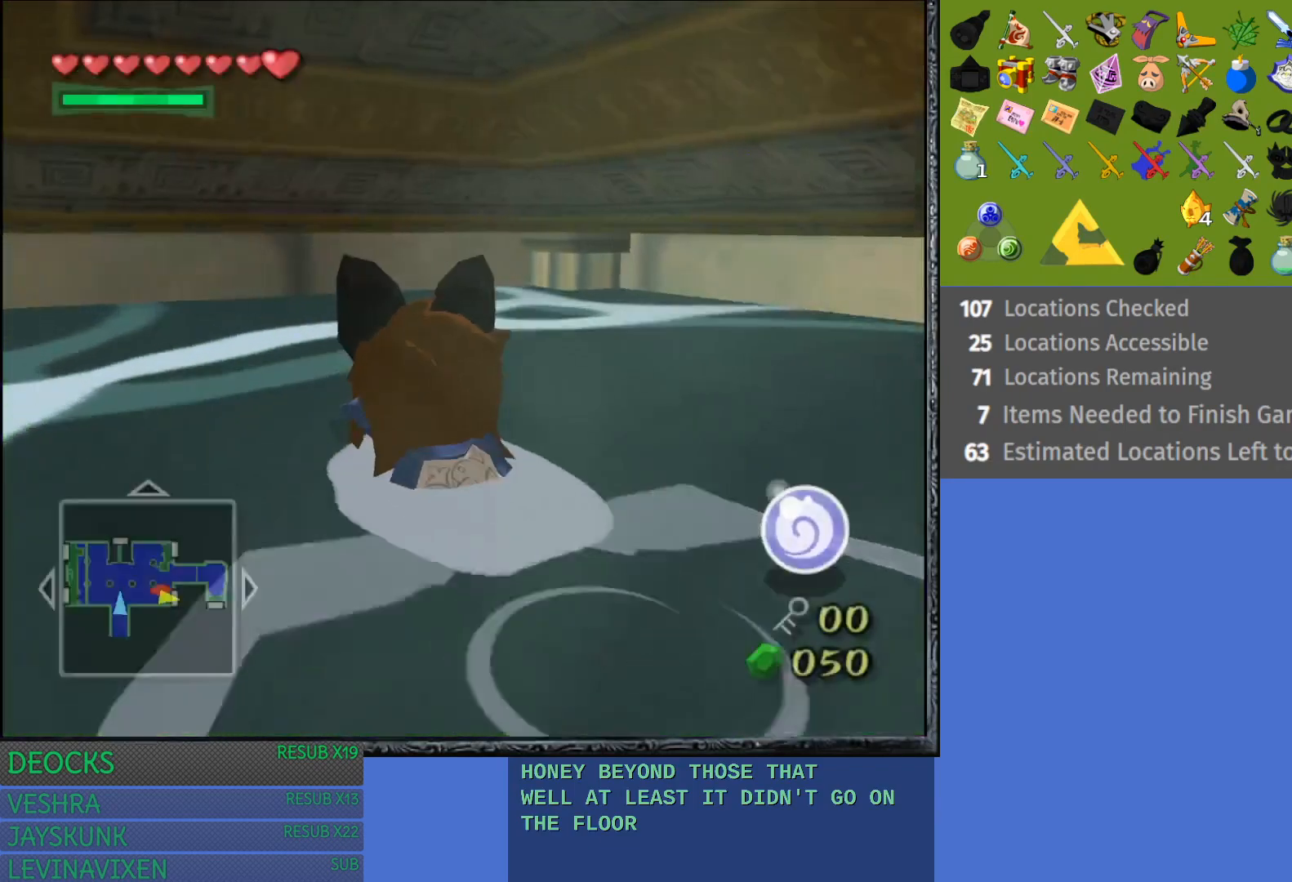
{"buttons": [], "left_stick": "center", "right_stick": "center", "events": []}
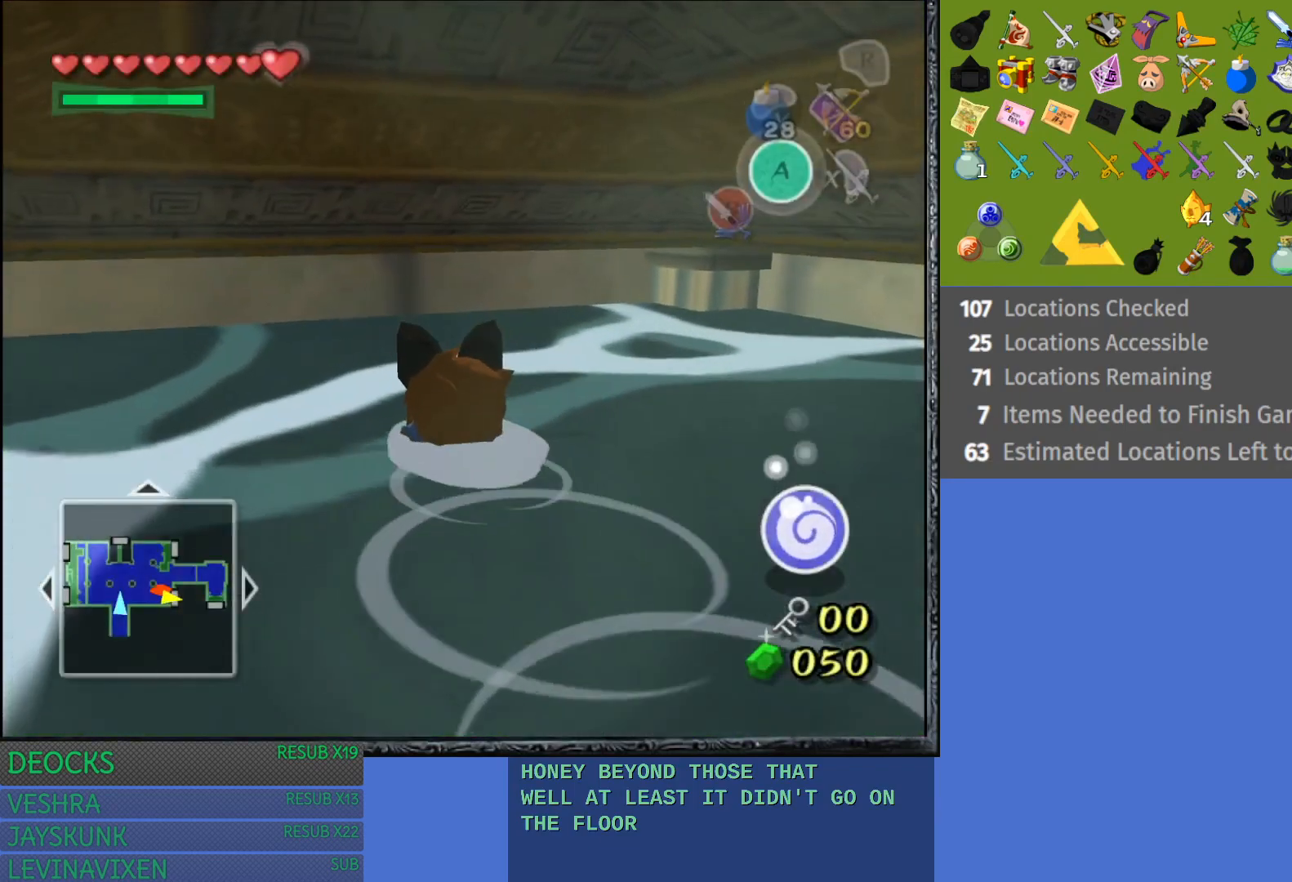
{"buttons": [], "left_stick": "center", "right_stick": "center", "events": []}
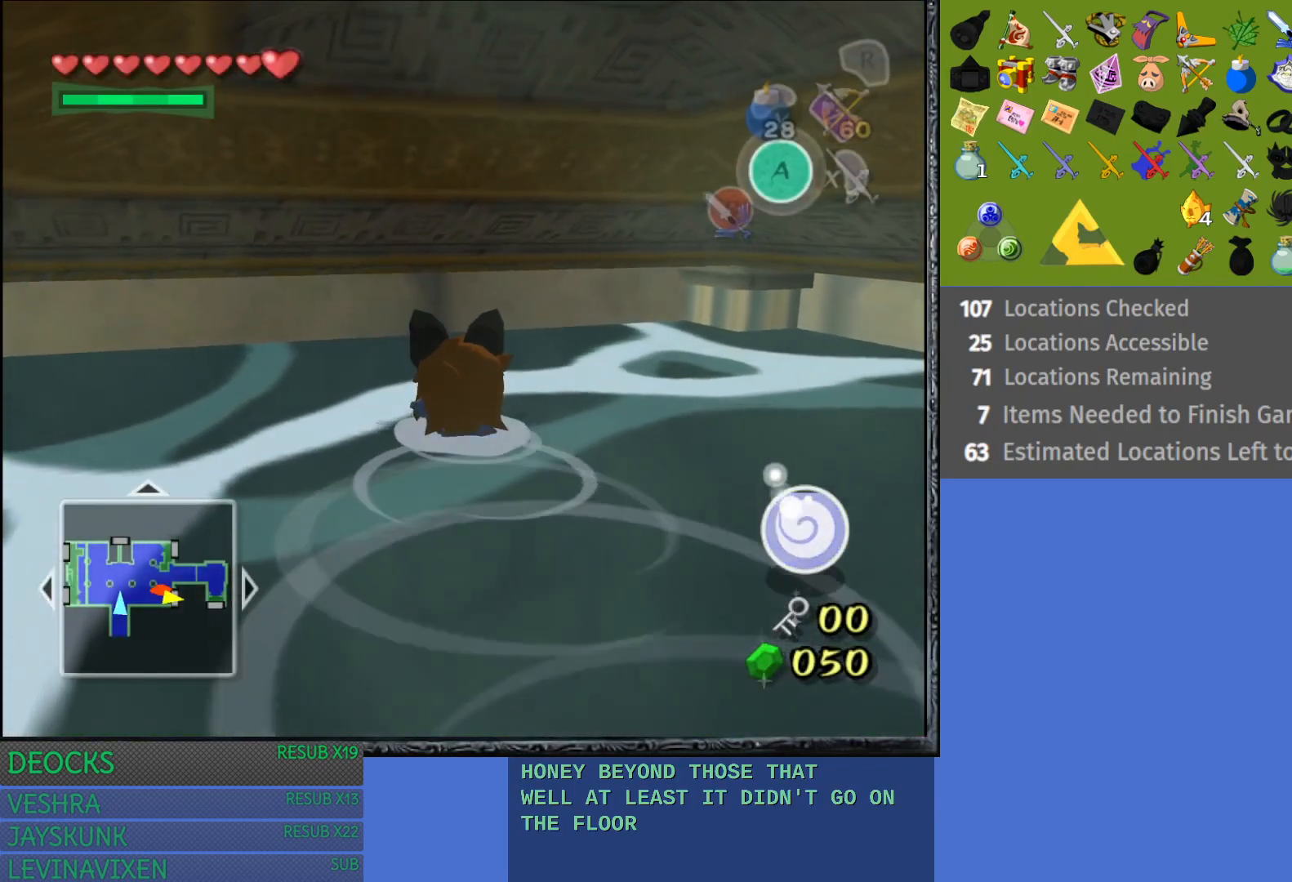
{"buttons": [], "left_stick": "center", "right_stick": "center", "events": []}
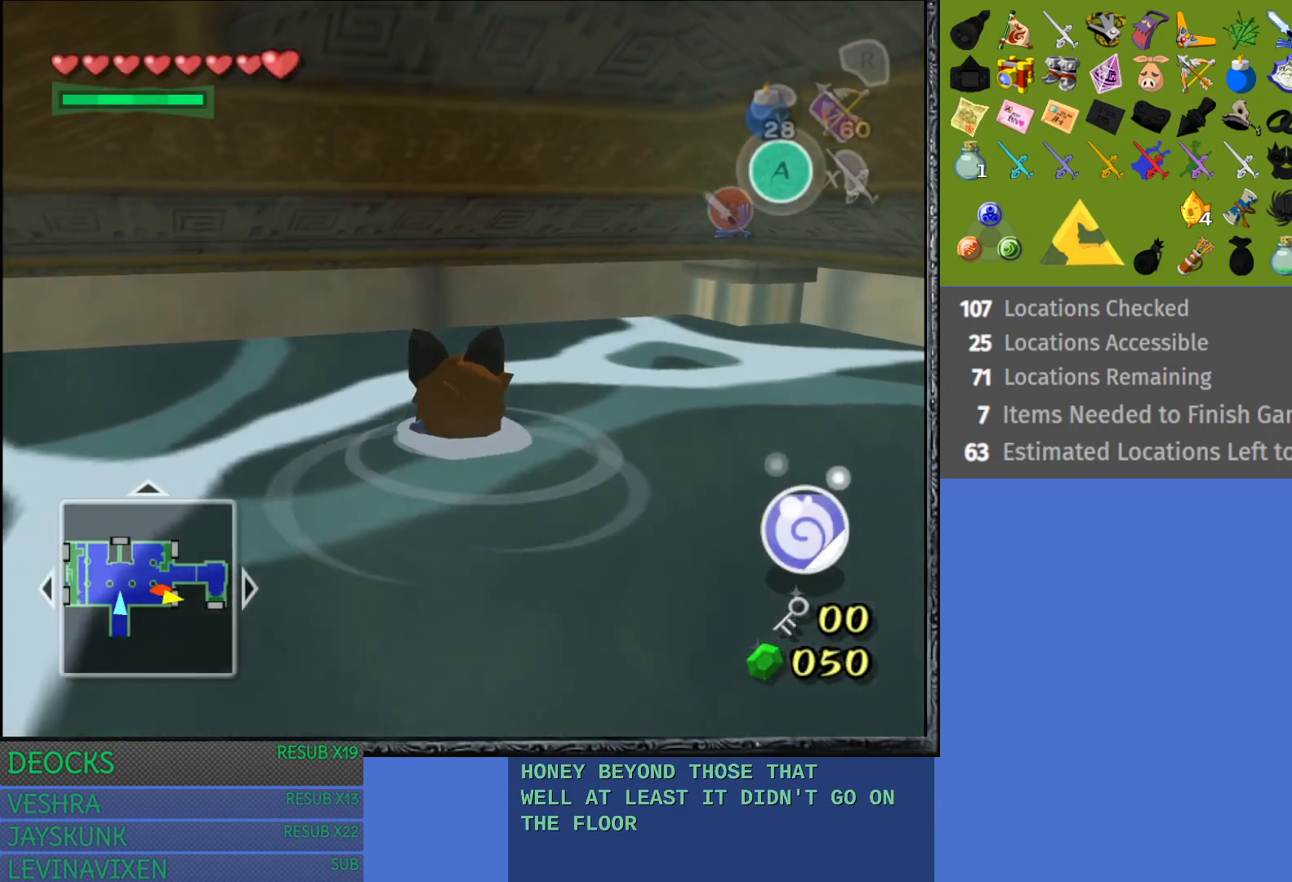
{"buttons": [], "left_stick": "center", "right_stick": "center", "events": []}
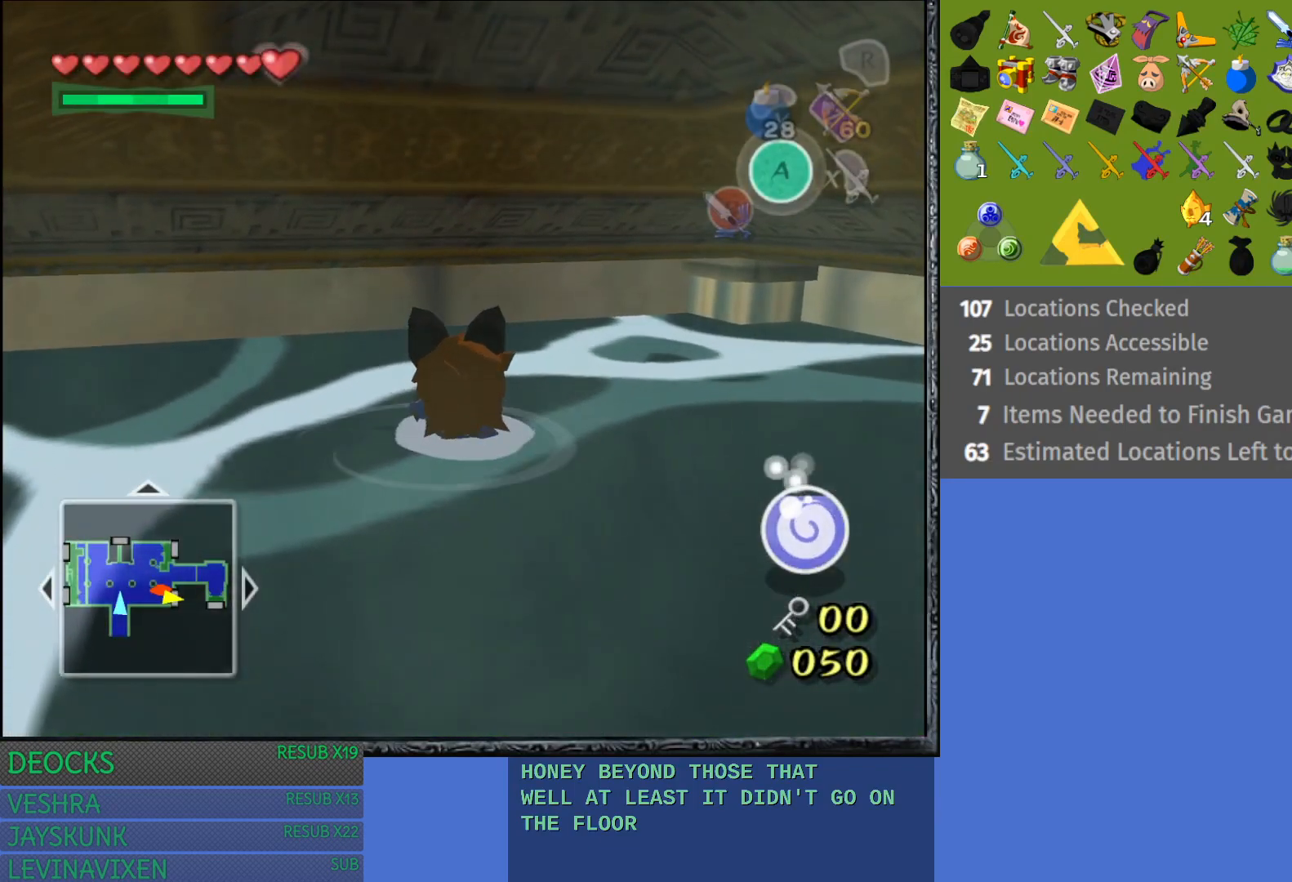
{"buttons": [], "left_stick": "up", "right_stick": "center", "events": [[350, "left_stick", "up"]]}
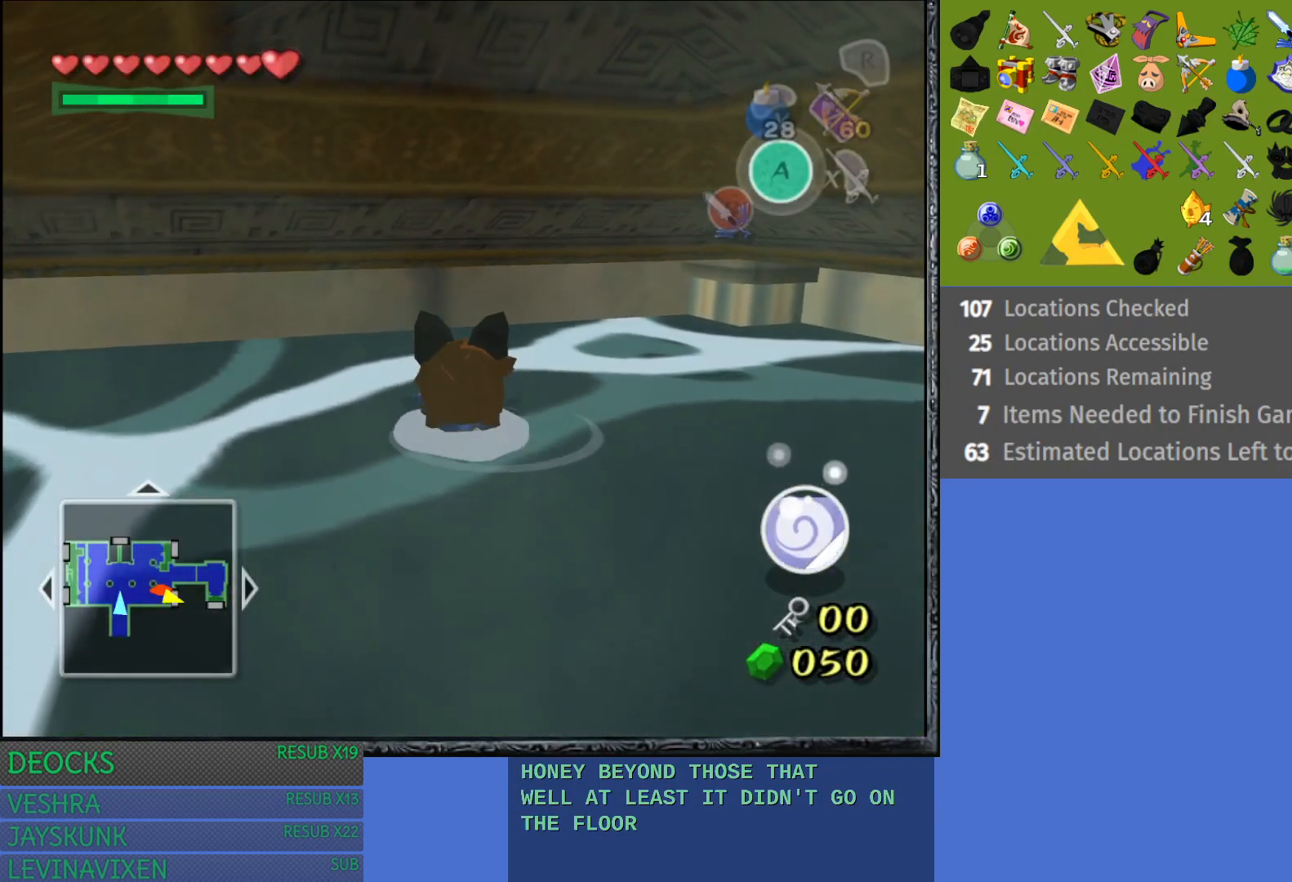
{"buttons": [], "left_stick": "up-left", "right_stick": "center", "events": [[283, "left_stick", "up-left"]]}
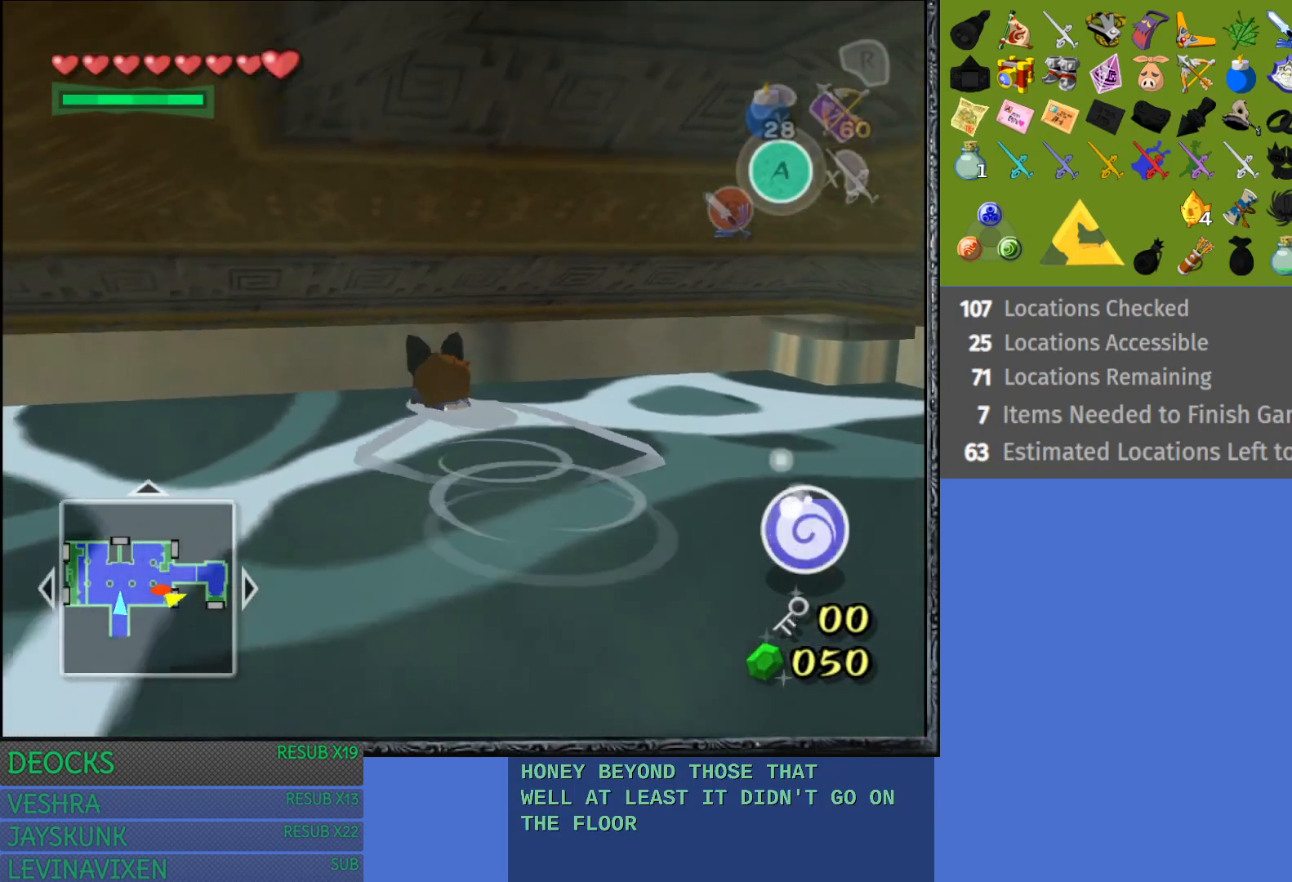
{"buttons": [], "left_stick": "up", "right_stick": "center", "events": [[183, "left_stick", "up"]]}
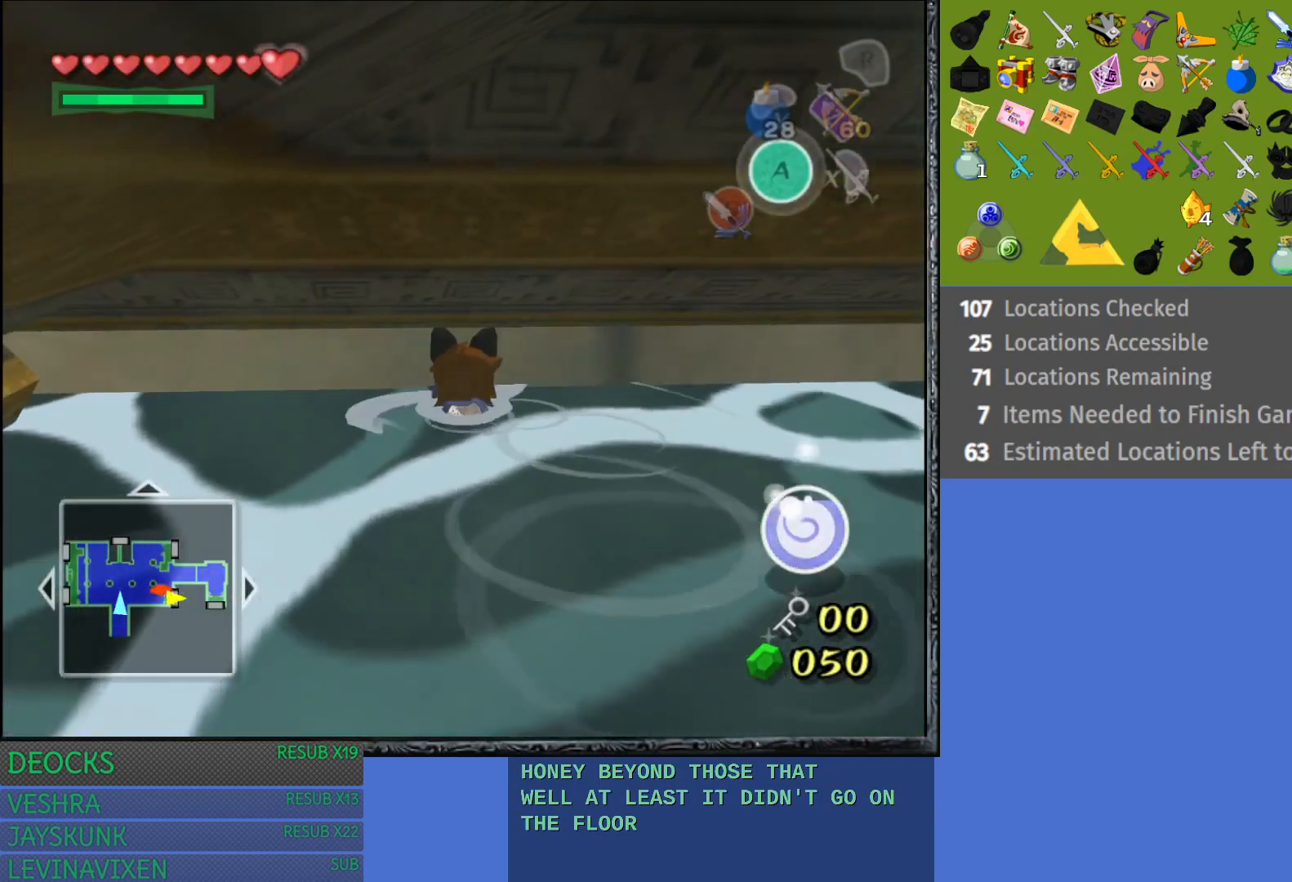
{"buttons": [], "left_stick": "up", "right_stick": "center", "events": [[250, "left_stick", "up-left"], [483, "left_stick", "up"]]}
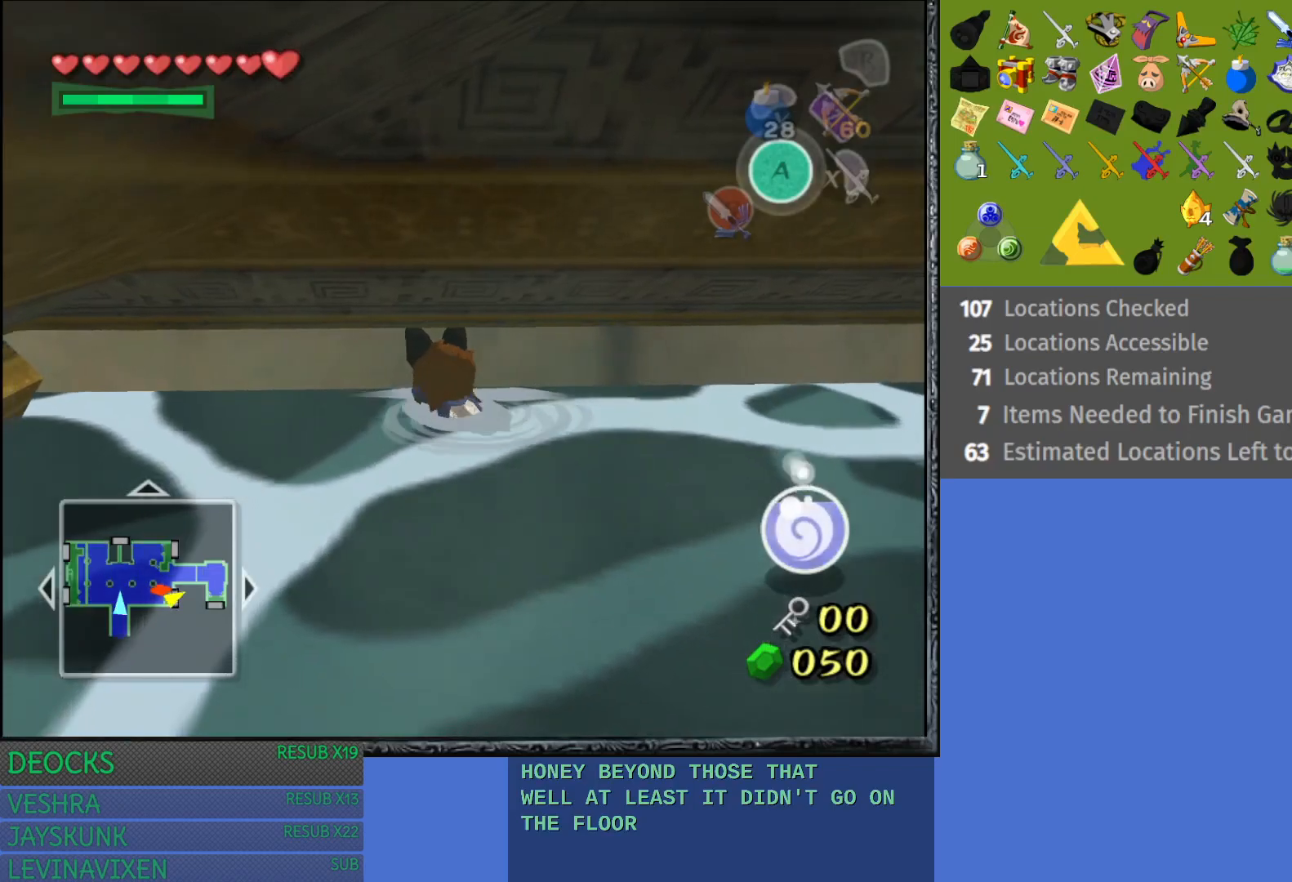
{"buttons": [], "left_stick": "up", "right_stick": "center", "events": []}